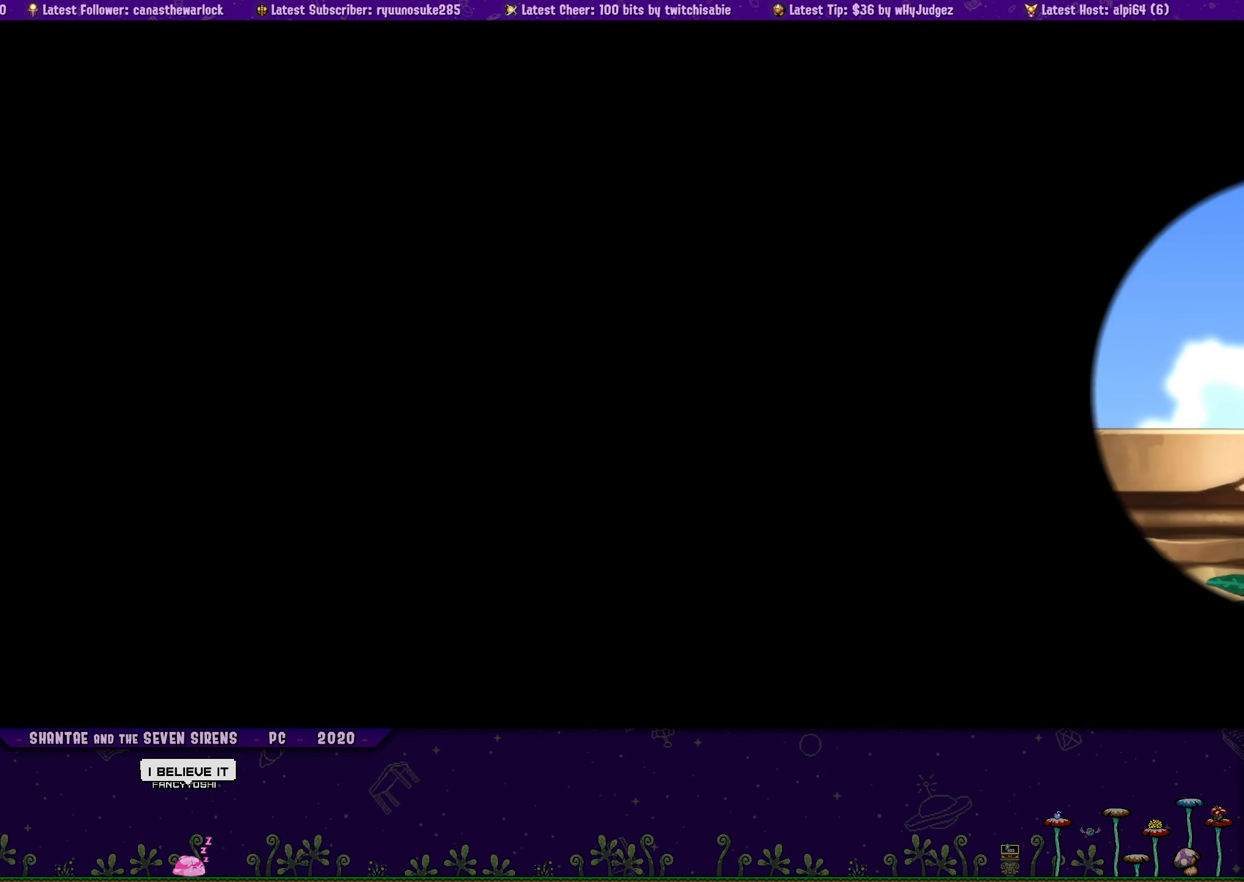
Gameplay with a controller (PlayStation layout); each line is a JSON object with the inputs held at the frame after it. "button_events" lists button changes between this image and that frame as [ms after this image, input, new state], when the widget could be followed in between (sticks are given only as held states). Not read: L3 R3 TOUCHPAD left_stick right_stick.
{"buttons": ["DPAD_RIGHT"], "button_events": []}
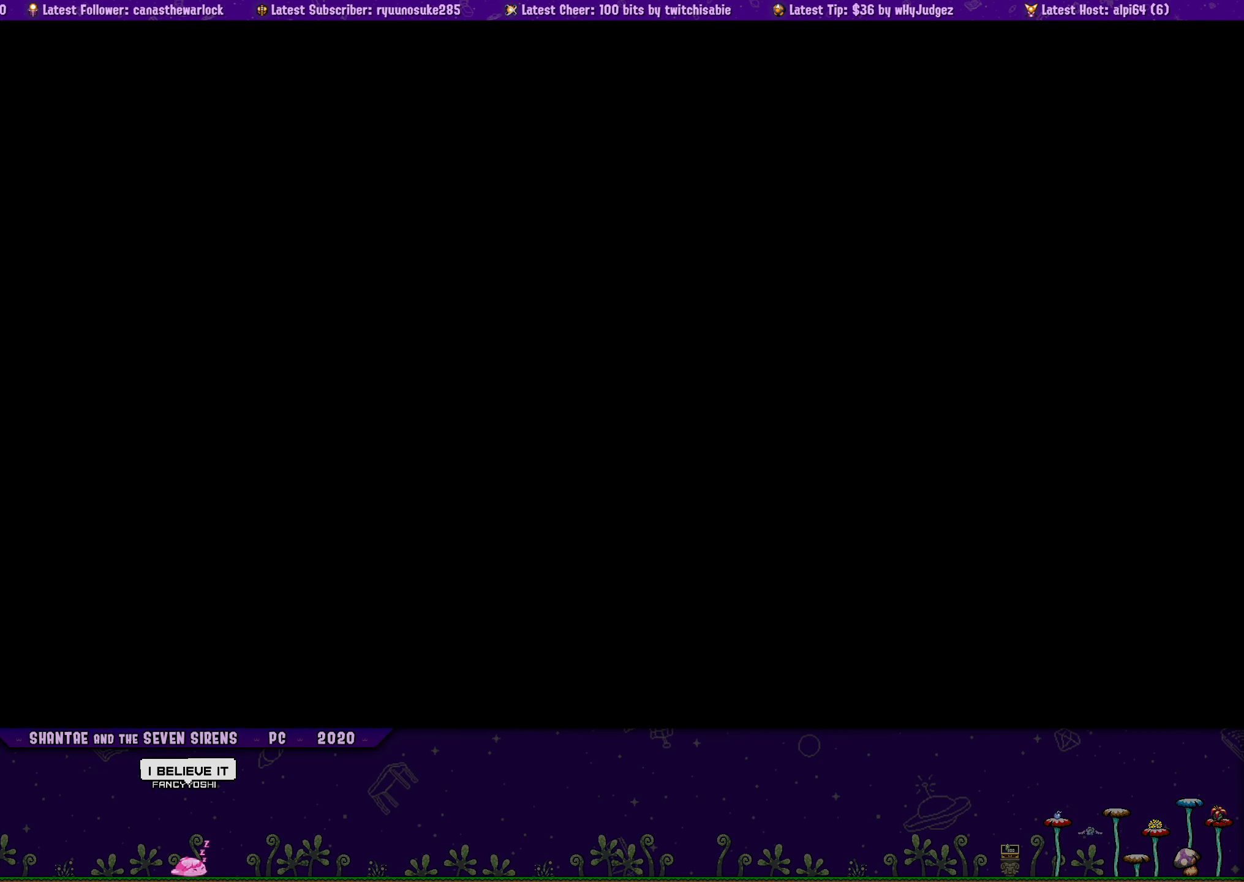
{"buttons": ["DPAD_RIGHT"], "button_events": []}
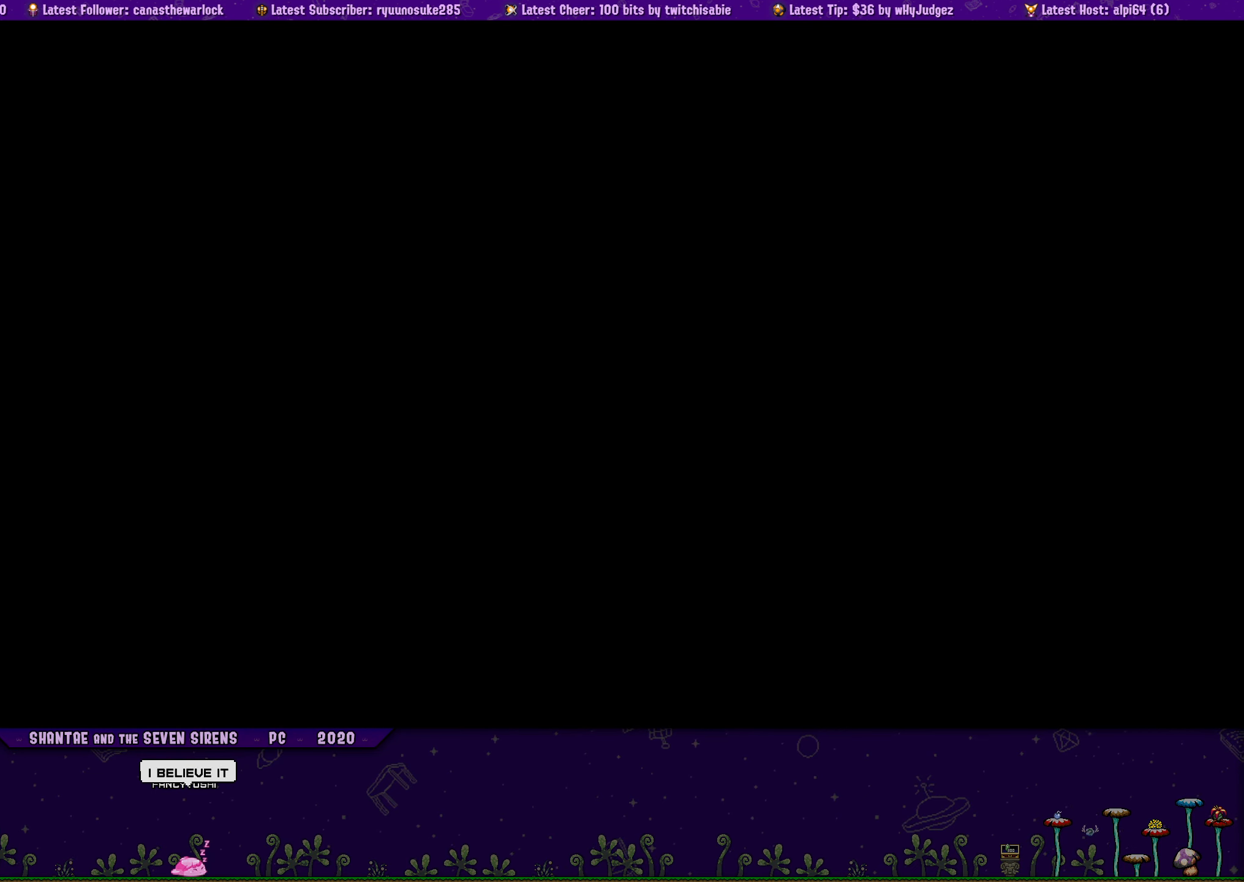
{"buttons": ["DPAD_RIGHT"], "button_events": []}
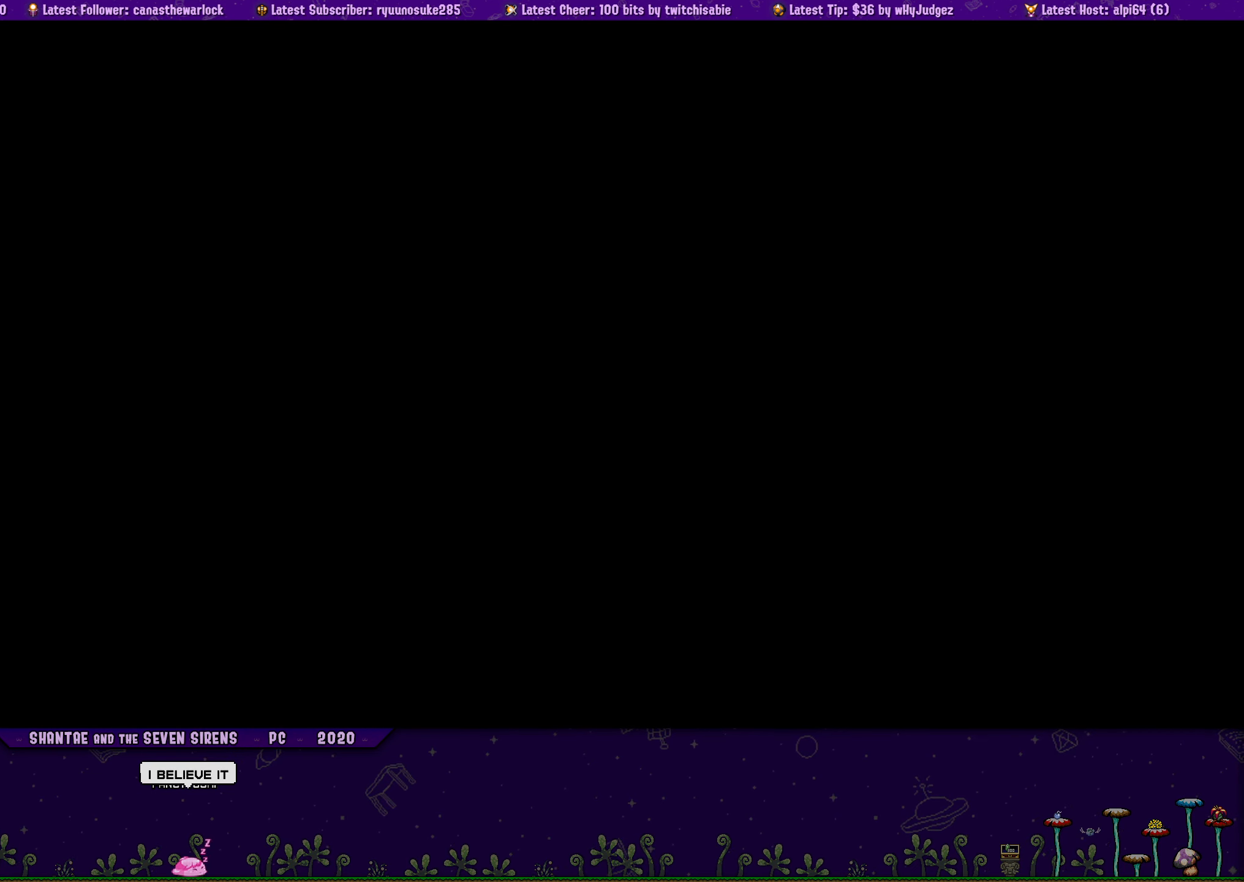
{"buttons": ["DPAD_RIGHT"], "button_events": []}
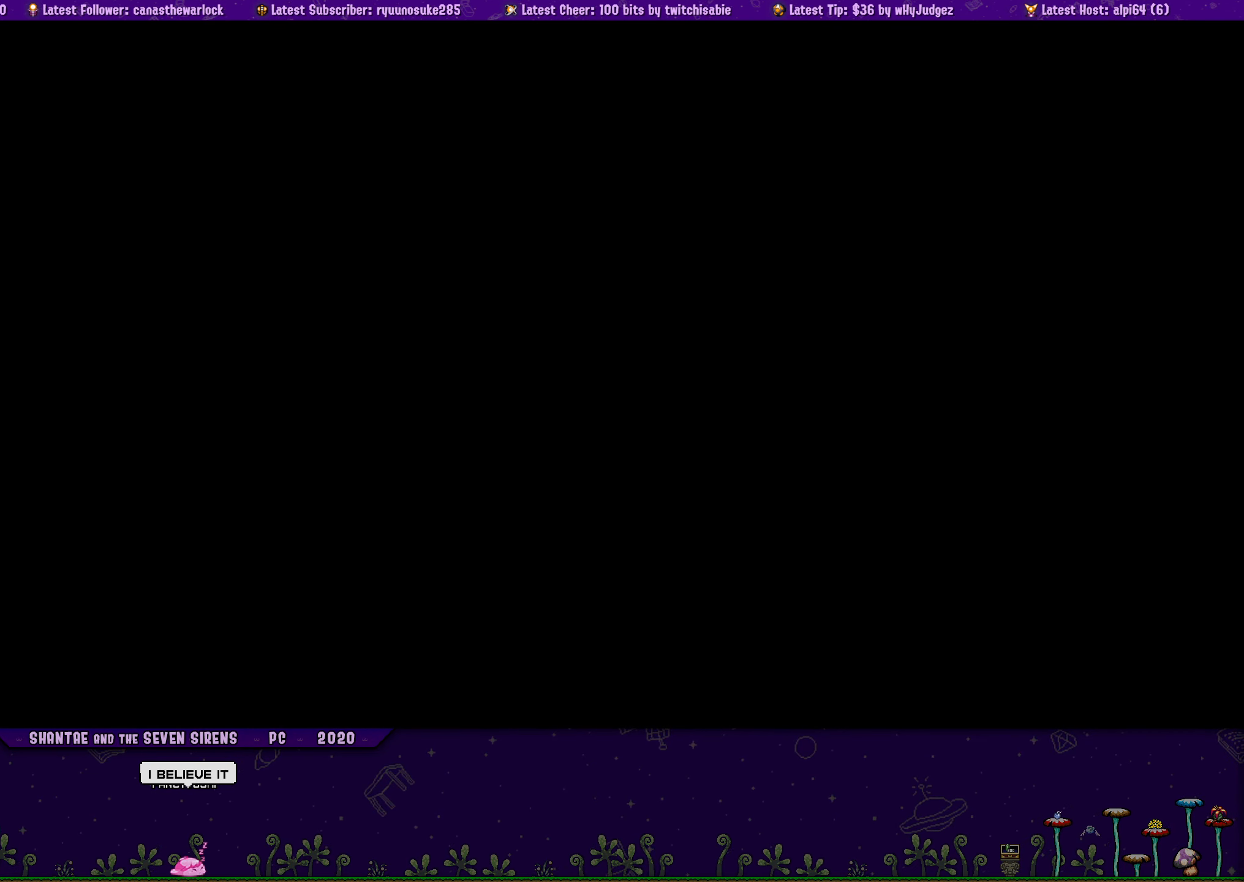
{"buttons": ["DPAD_RIGHT"], "button_events": []}
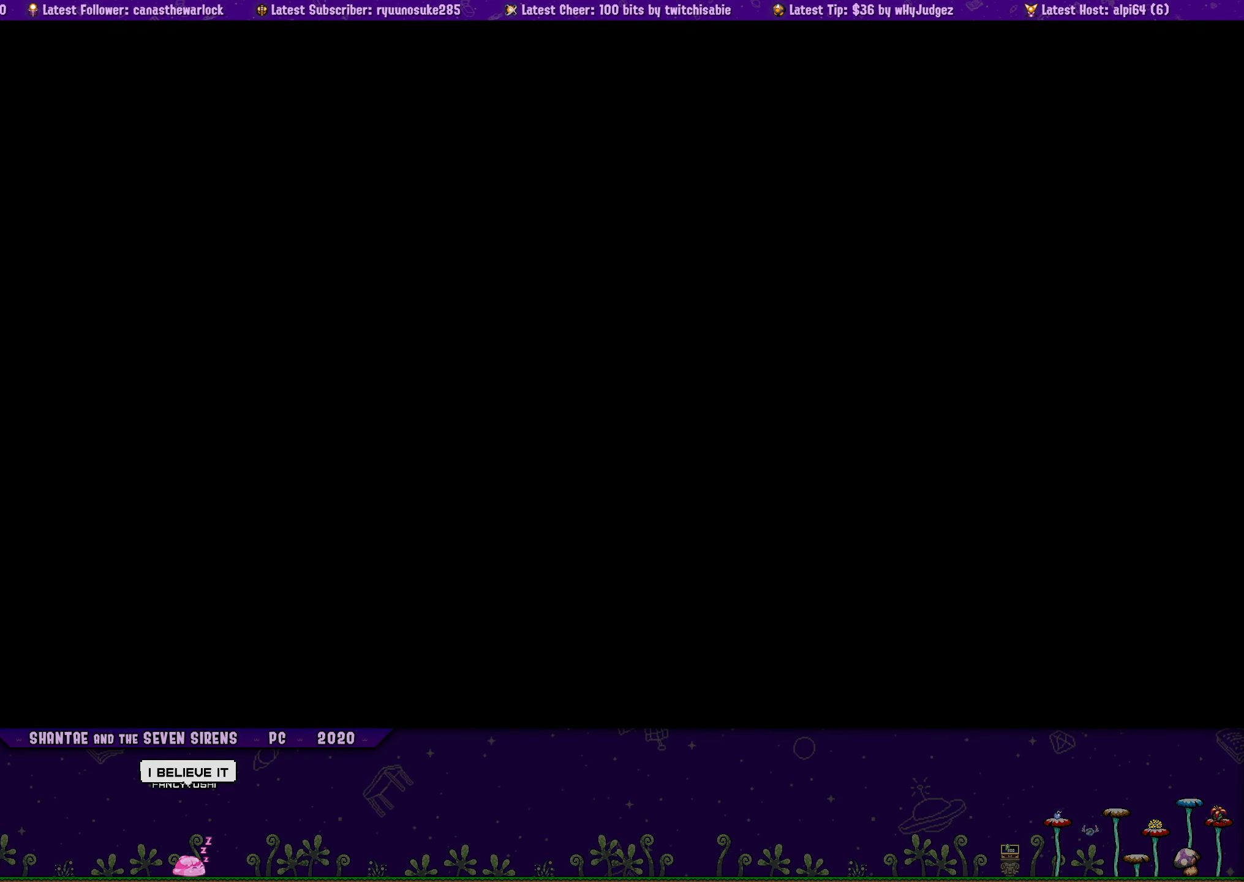
{"buttons": ["DPAD_RIGHT"], "button_events": []}
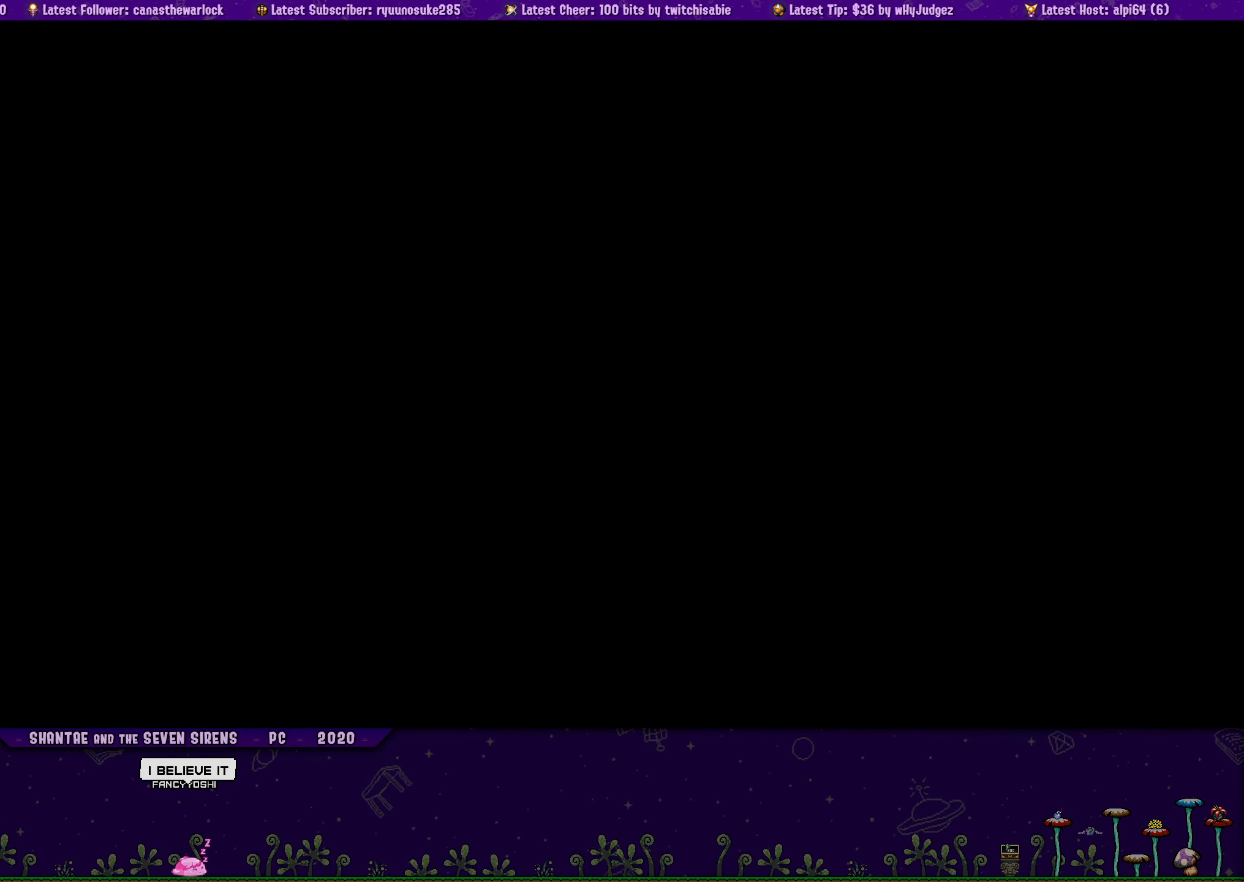
{"buttons": ["DPAD_RIGHT"], "button_events": []}
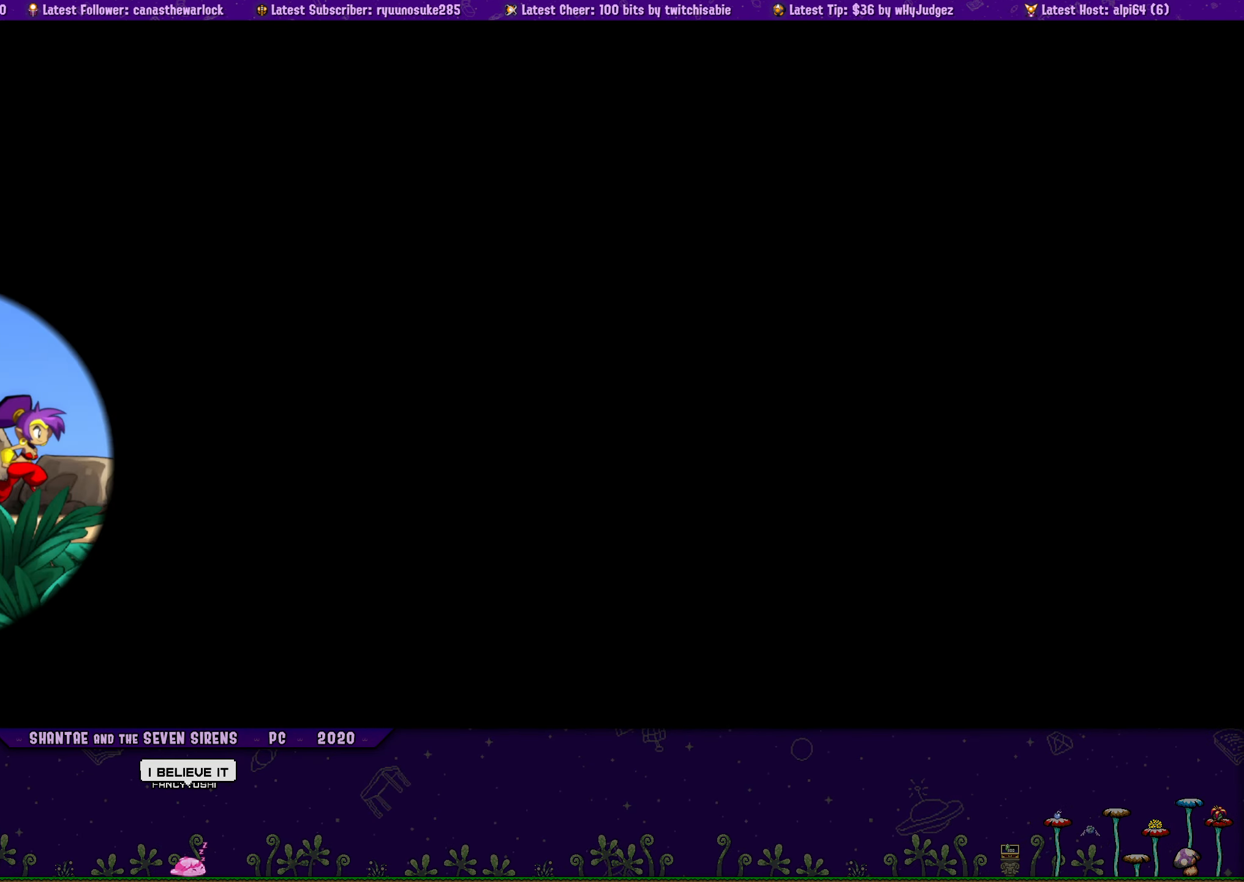
{"buttons": ["DPAD_RIGHT"], "button_events": []}
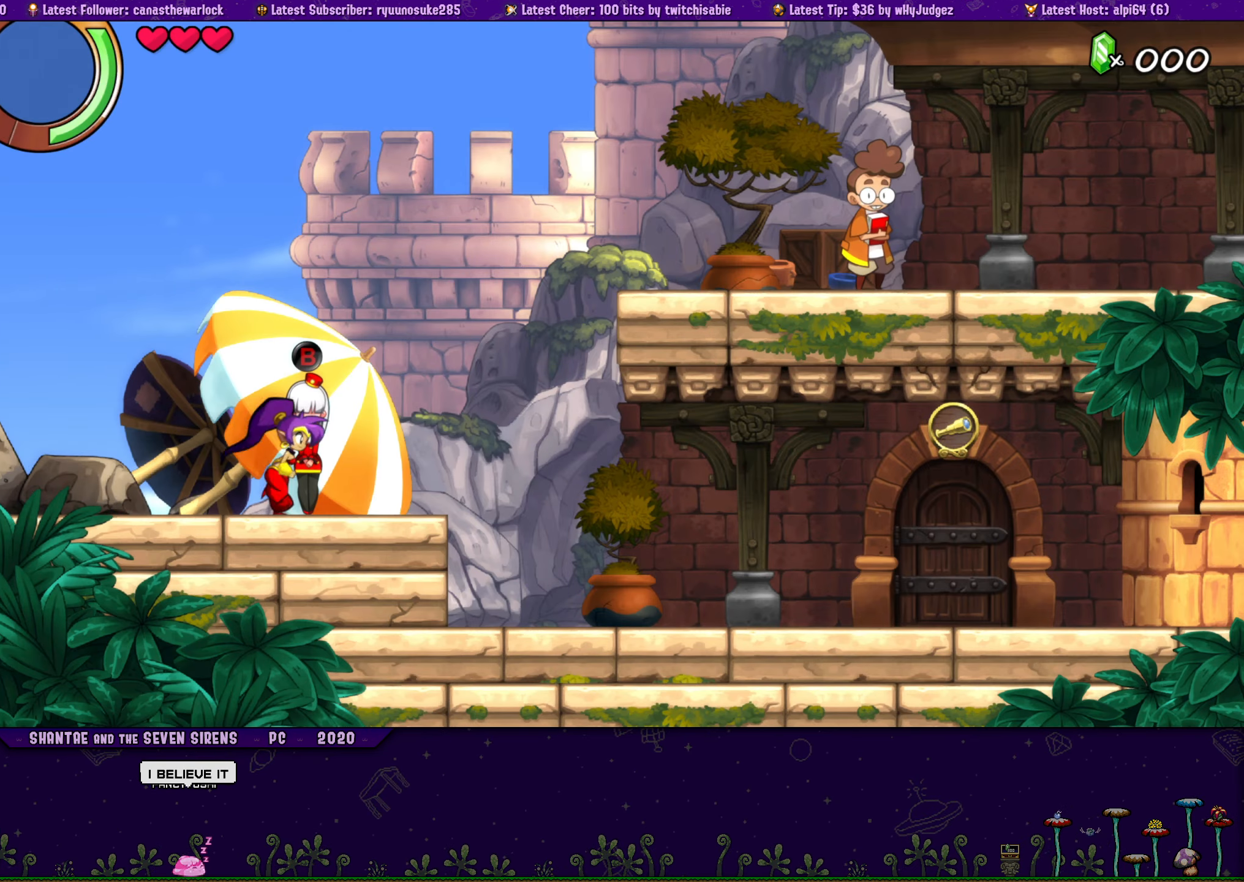
{"buttons": ["CROSS", "DPAD_RIGHT"], "button_events": [[233, "CROSS", "down"]]}
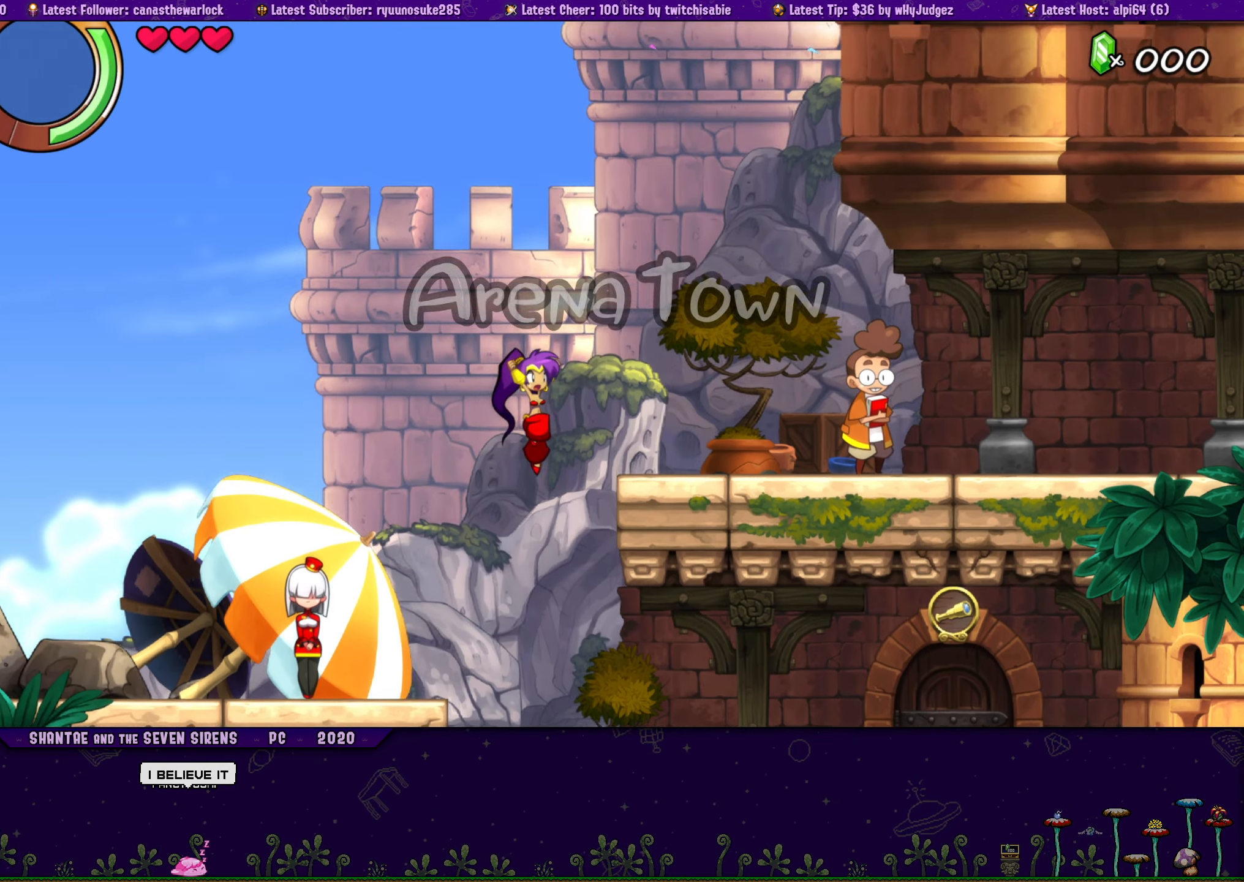
{"buttons": ["DPAD_RIGHT"], "button_events": [[216, "CROSS", "up"]]}
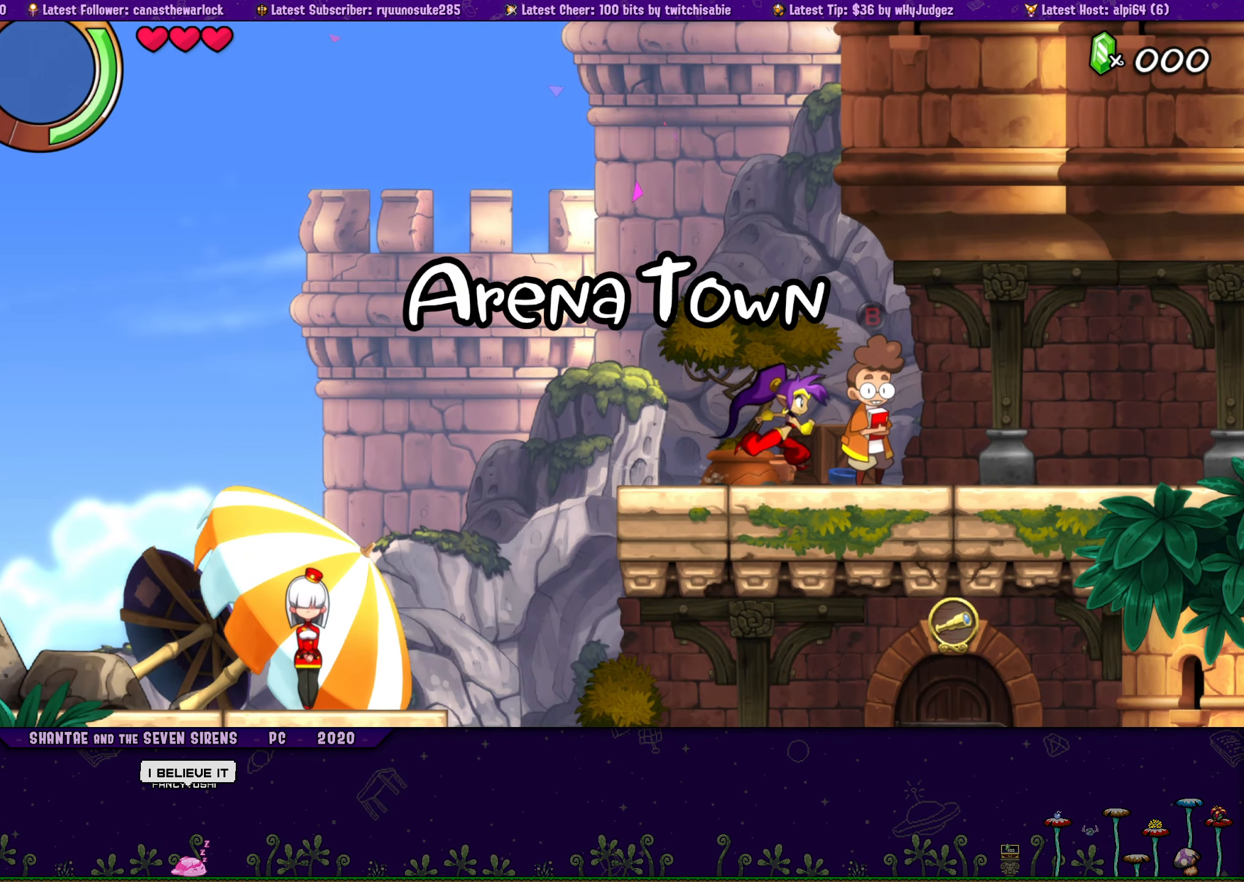
{"buttons": ["DPAD_RIGHT"], "button_events": []}
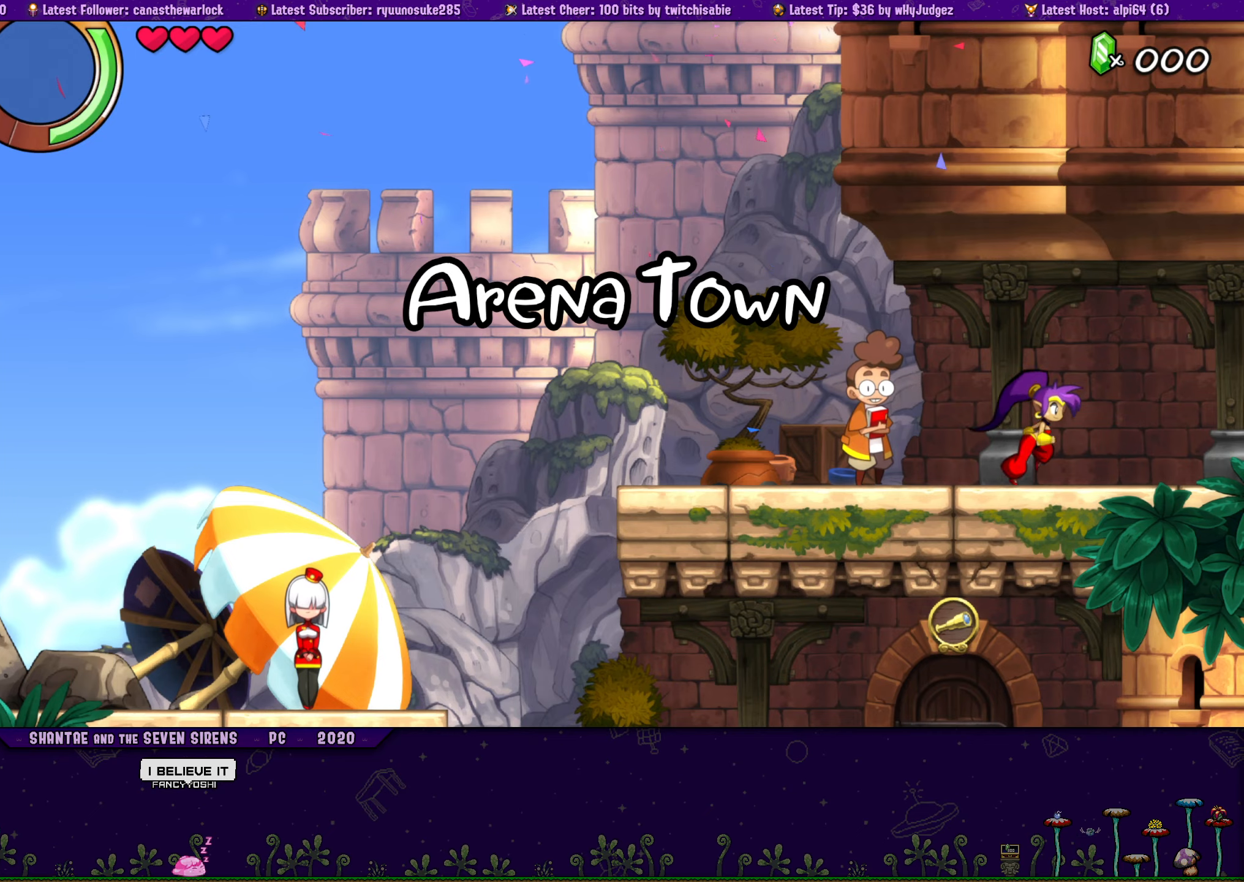
{"buttons": ["DPAD_RIGHT"], "button_events": []}
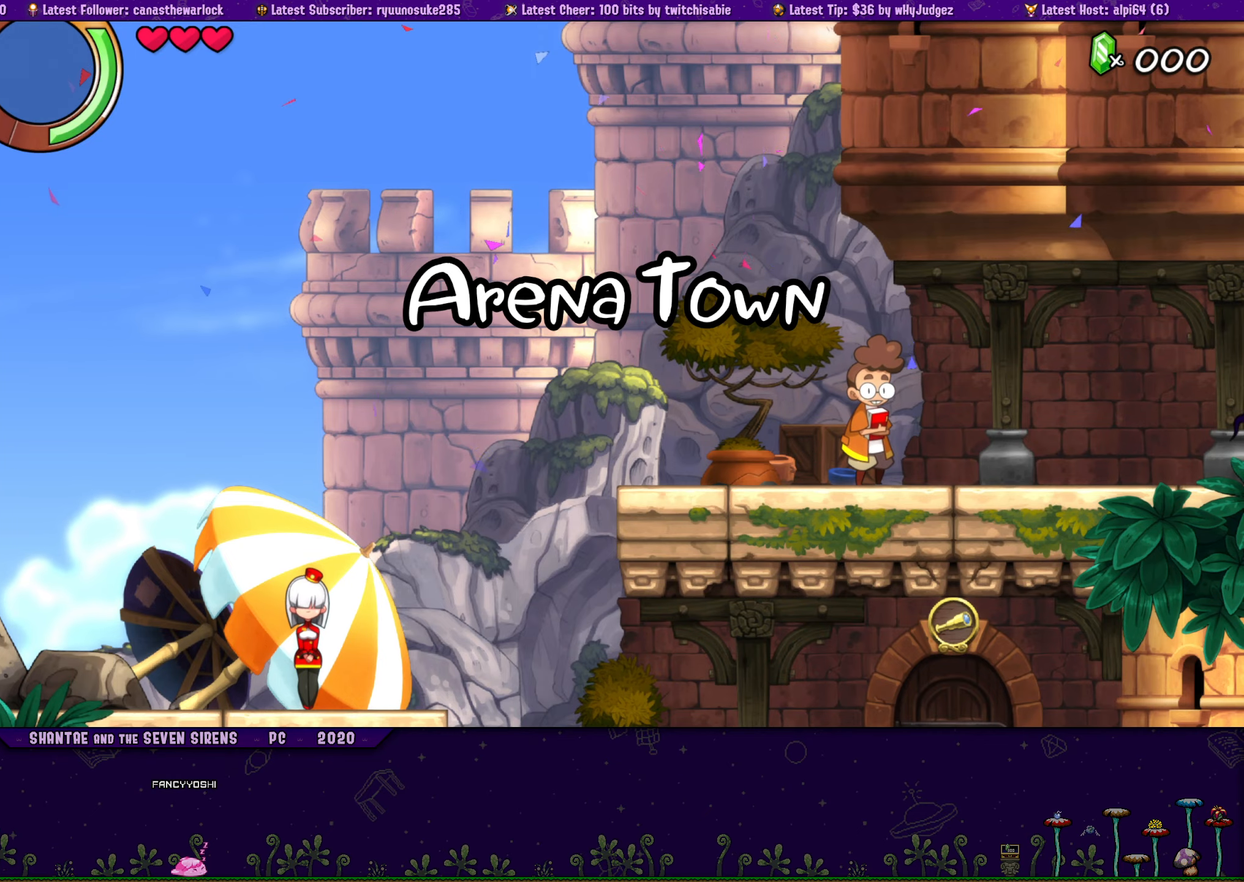
{"buttons": ["DPAD_RIGHT"], "button_events": []}
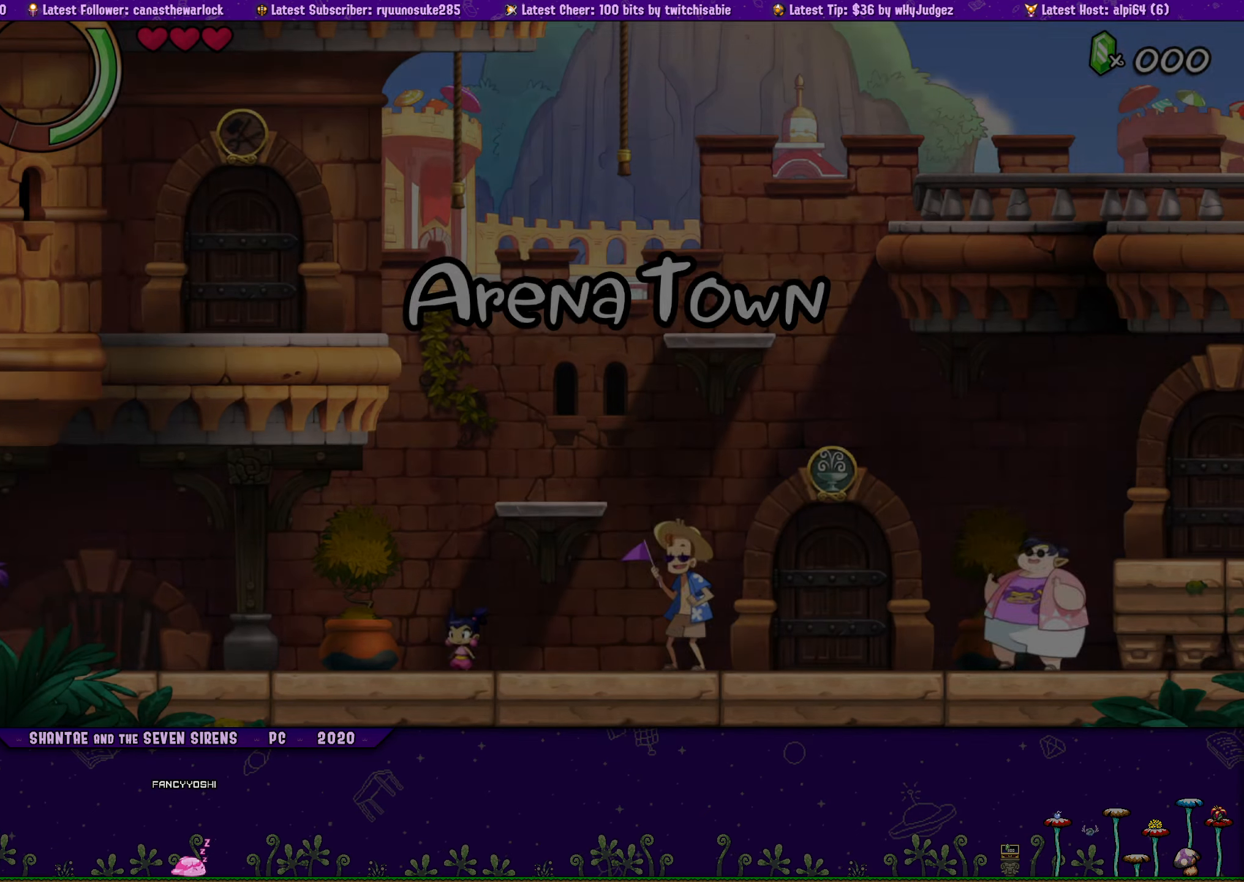
{"buttons": ["DPAD_RIGHT"], "button_events": []}
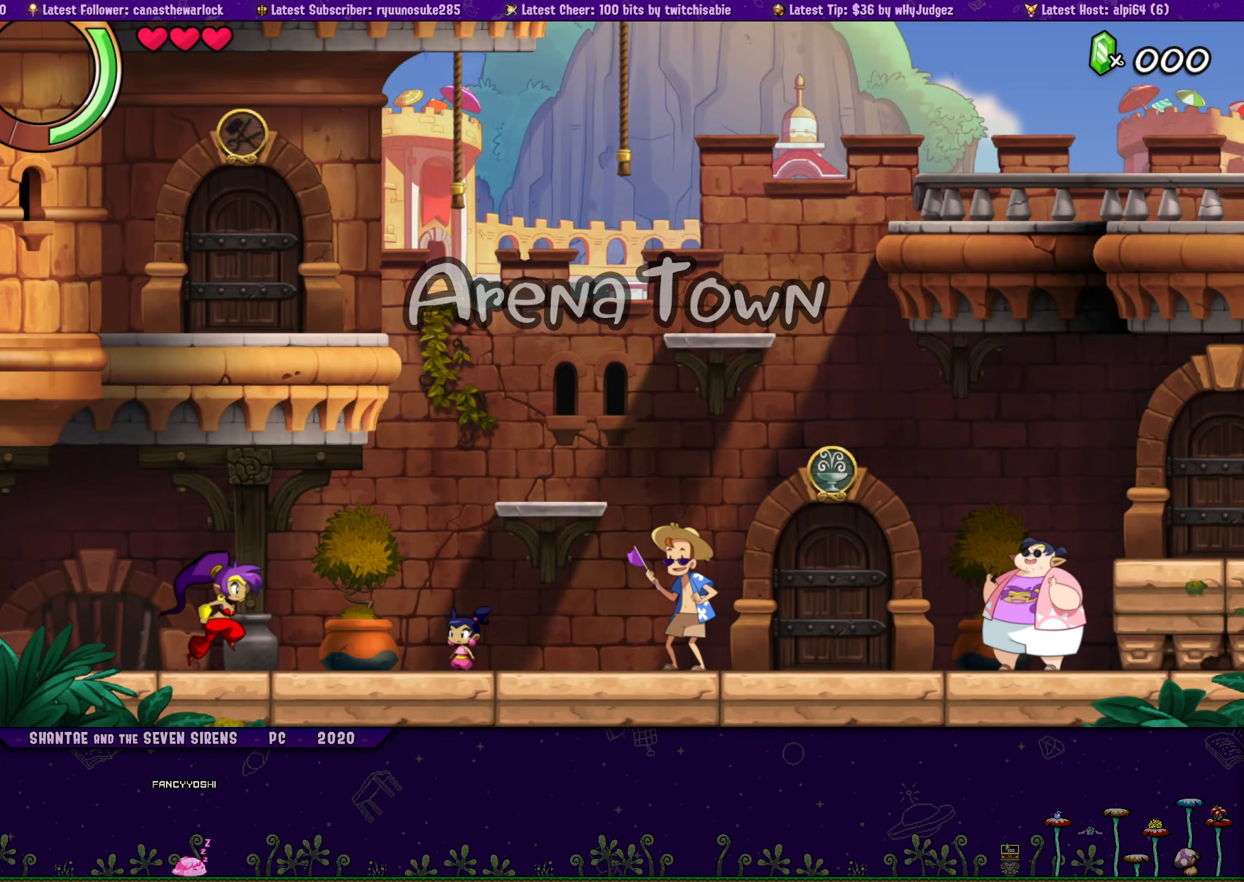
{"buttons": ["DPAD_RIGHT"], "button_events": [[300, "CROSS", "down"], [483, "CROSS", "up"]]}
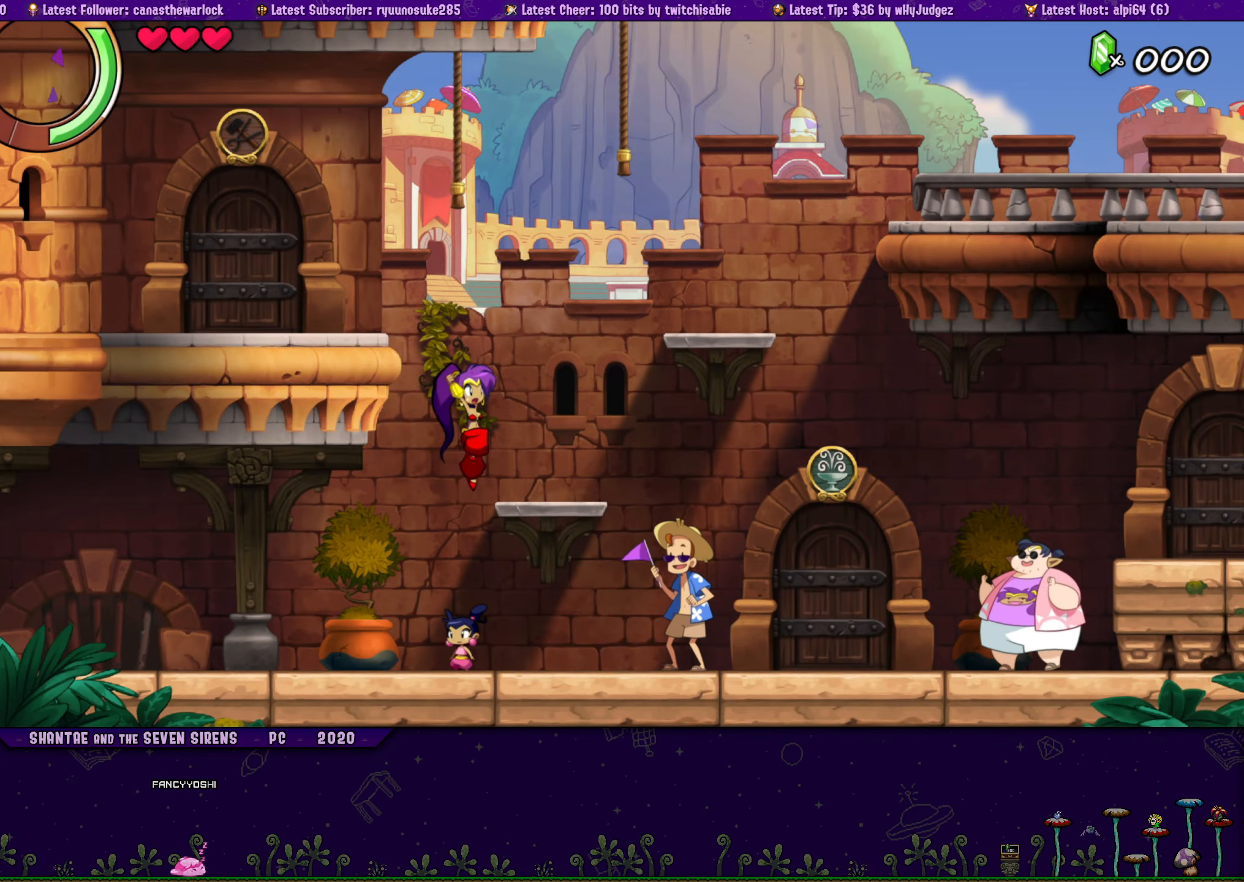
{"buttons": [], "button_events": [[283, "CROSS", "down"], [450, "CROSS", "up"], [483, "DPAD_RIGHT", "up"]]}
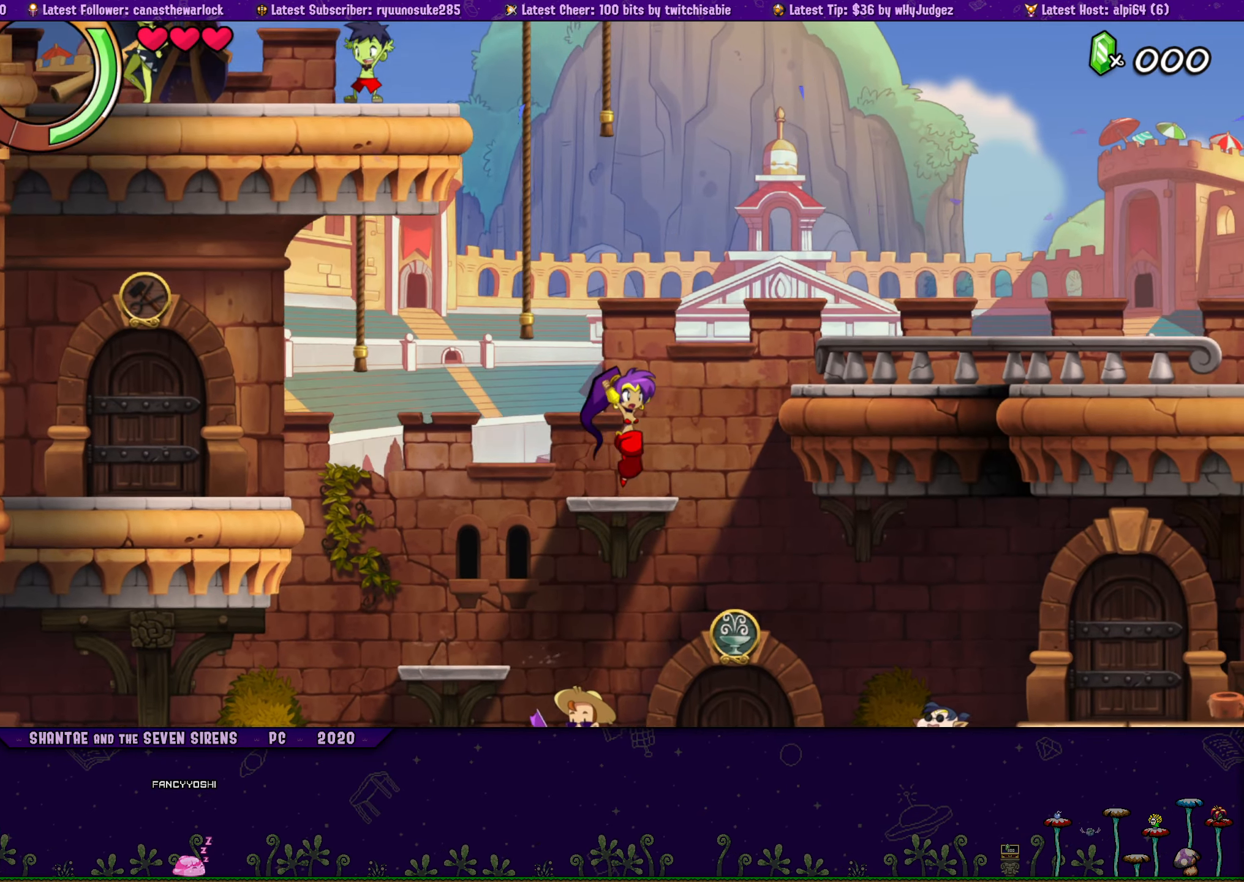
{"buttons": ["DPAD_RIGHT"], "button_events": [[150, "DPAD_RIGHT", "down"], [233, "CROSS", "down"], [500, "CROSS", "up"]]}
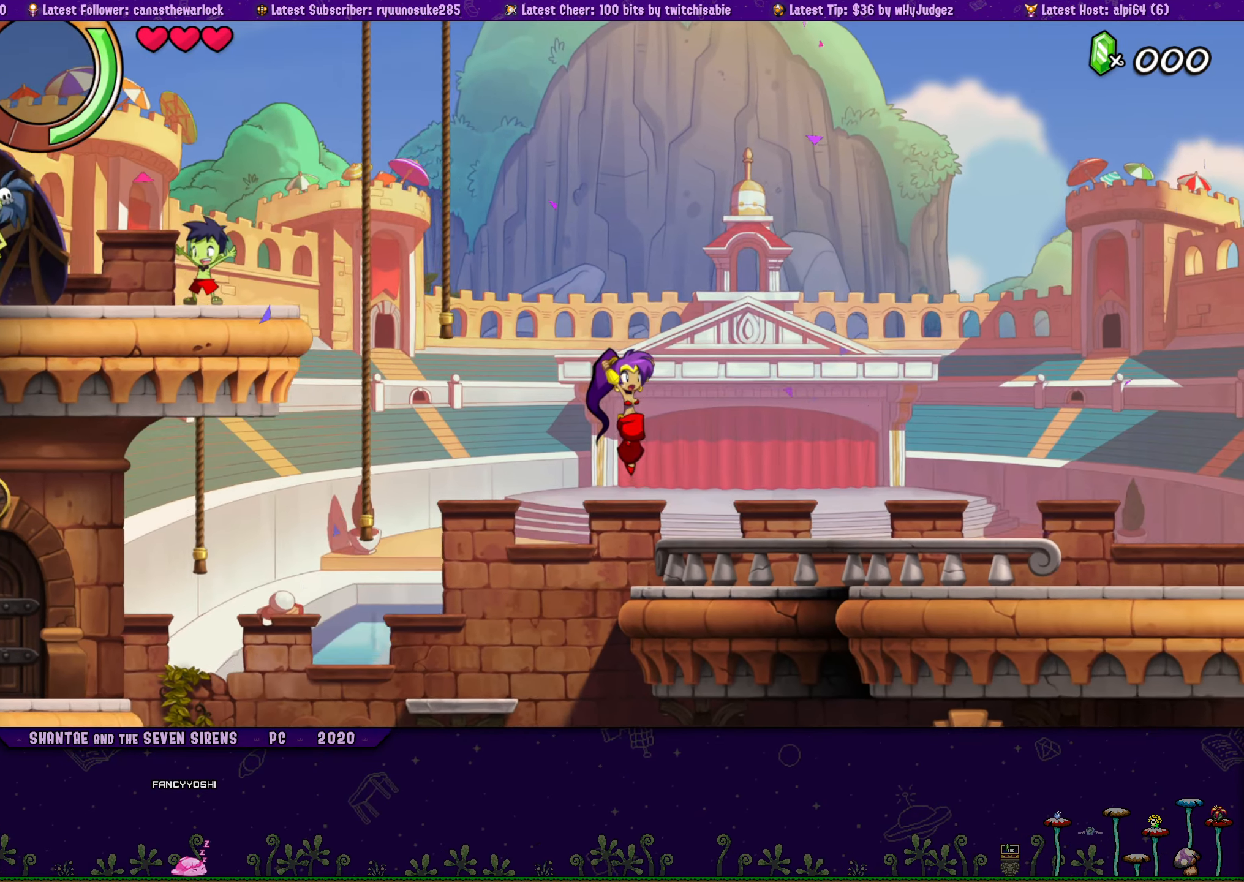
{"buttons": ["DPAD_RIGHT"], "button_events": []}
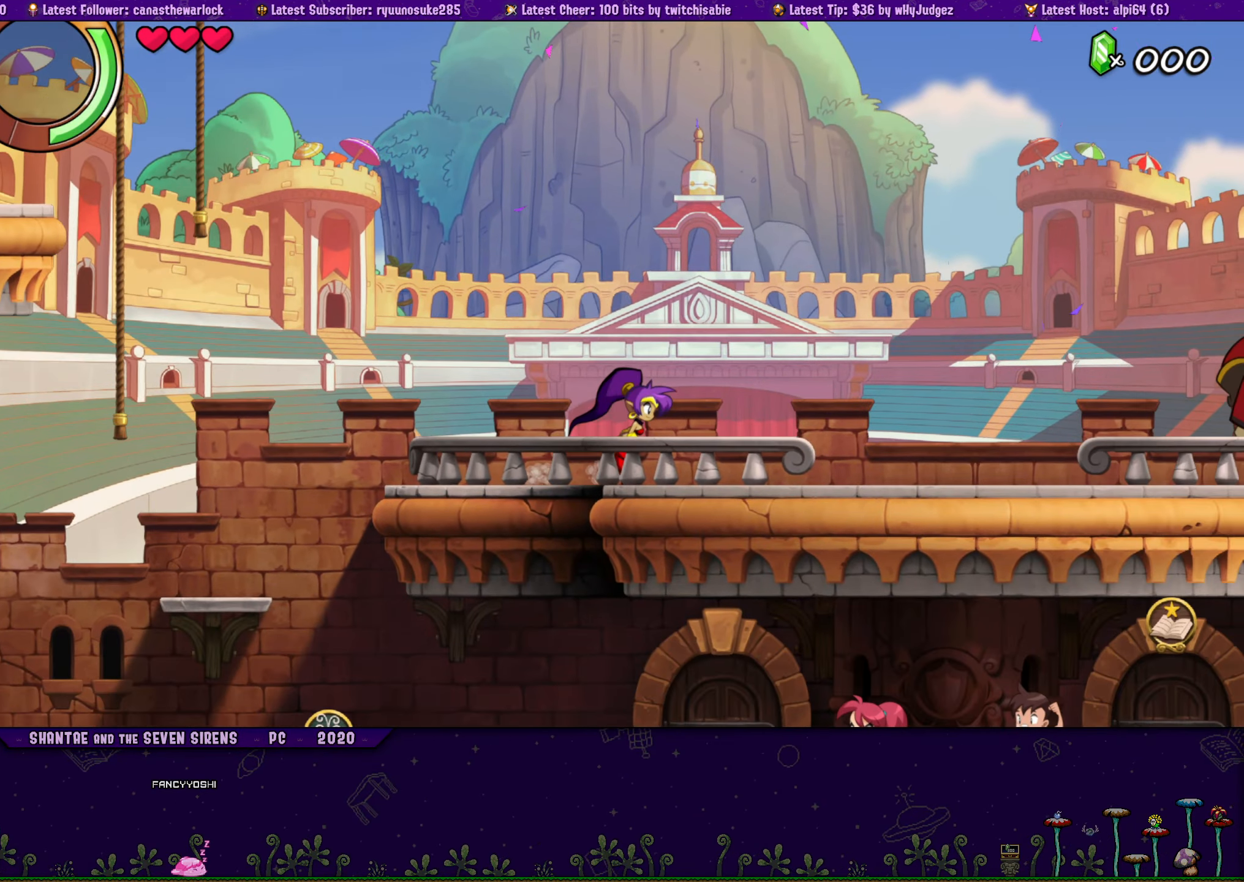
{"buttons": ["DPAD_RIGHT"], "button_events": []}
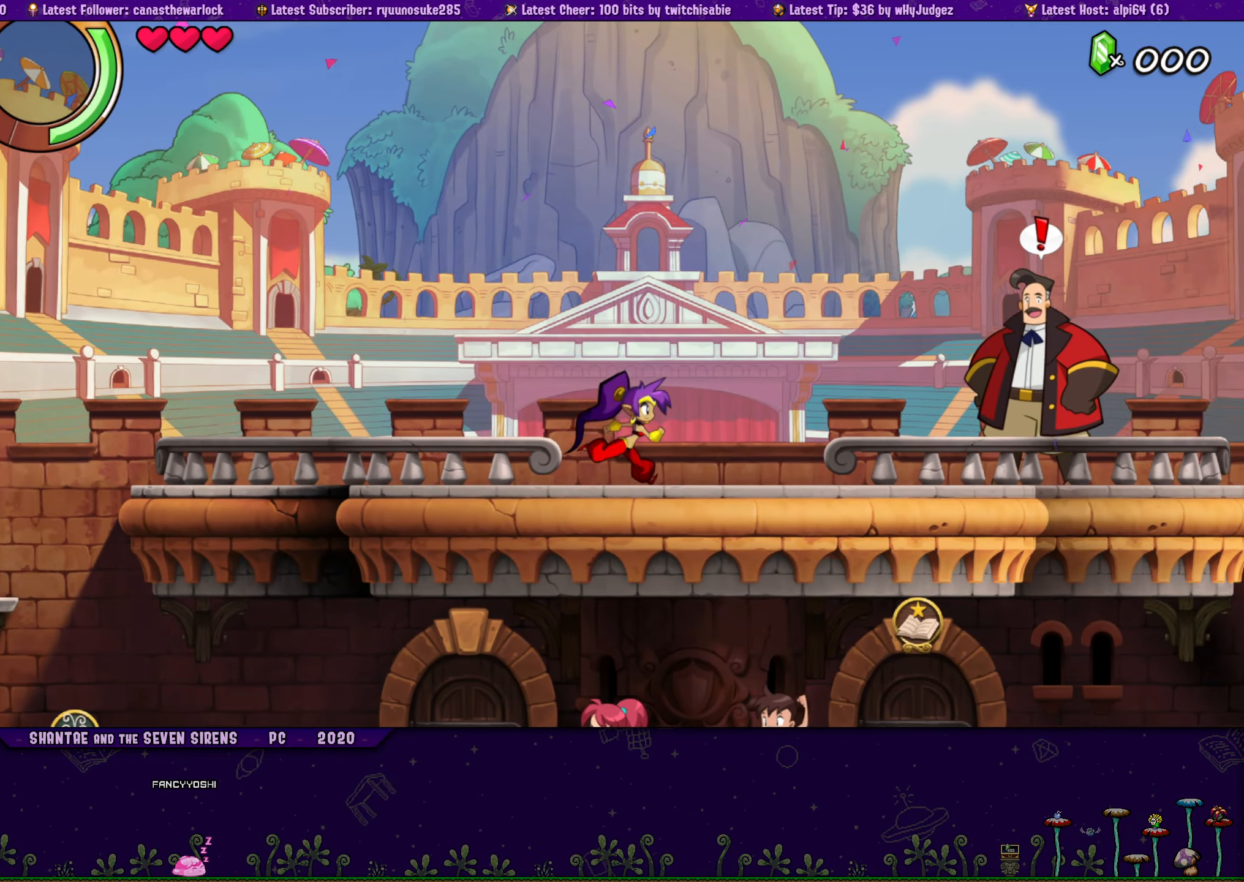
{"buttons": ["DPAD_RIGHT"], "button_events": []}
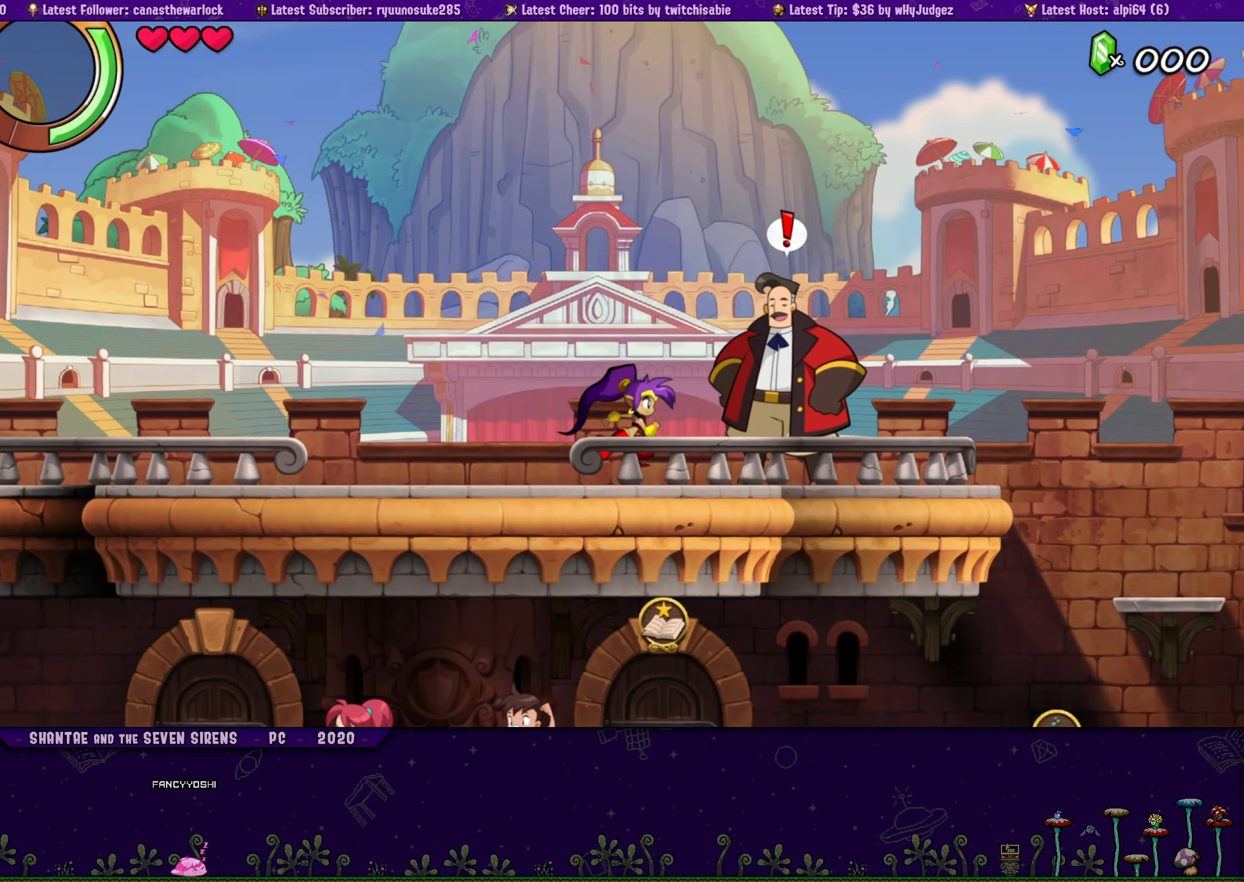
{"buttons": [], "button_events": [[117, "CIRCLE", "down"], [200, "CIRCLE", "up"], [334, "DPAD_RIGHT", "up"]]}
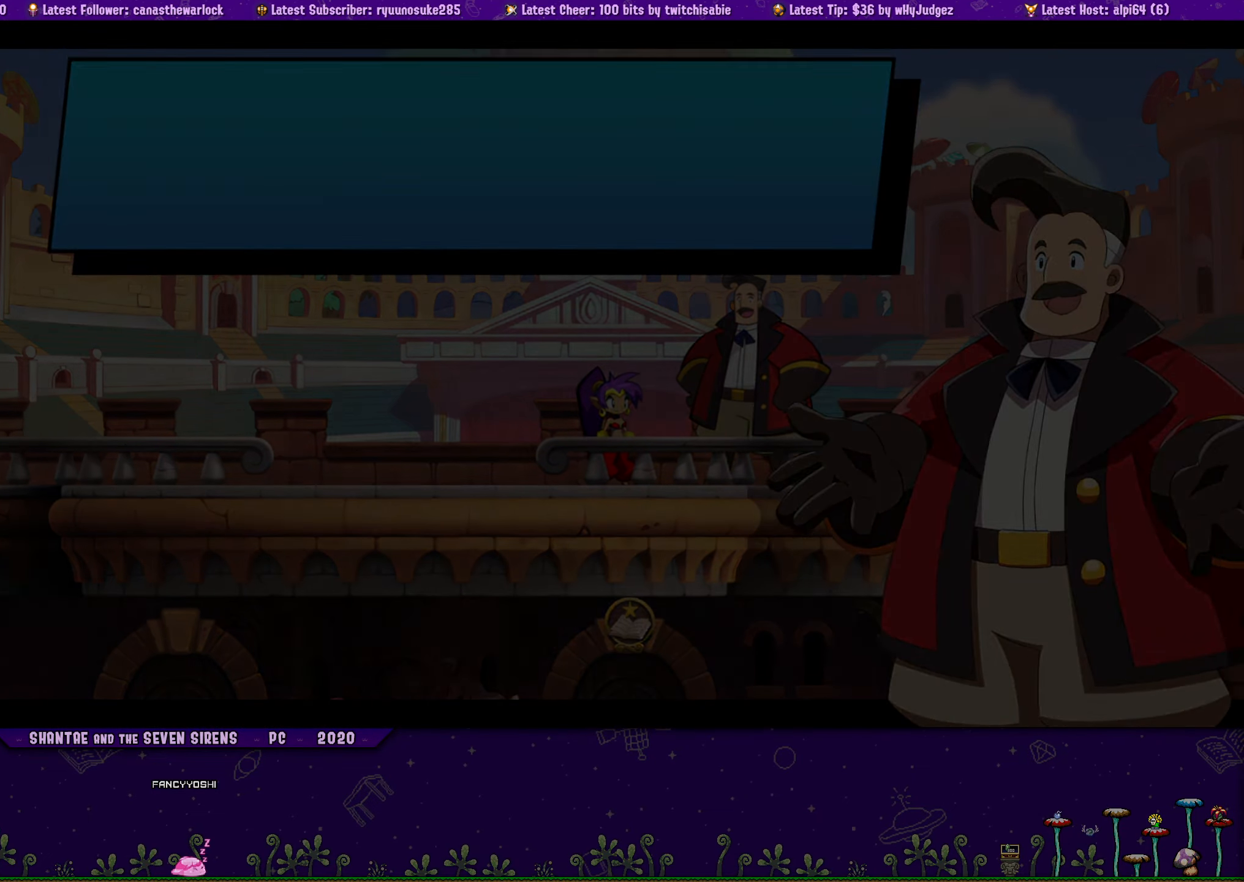
{"buttons": ["DPAD_RIGHT"], "button_events": [[117, "DPAD_RIGHT", "down"]]}
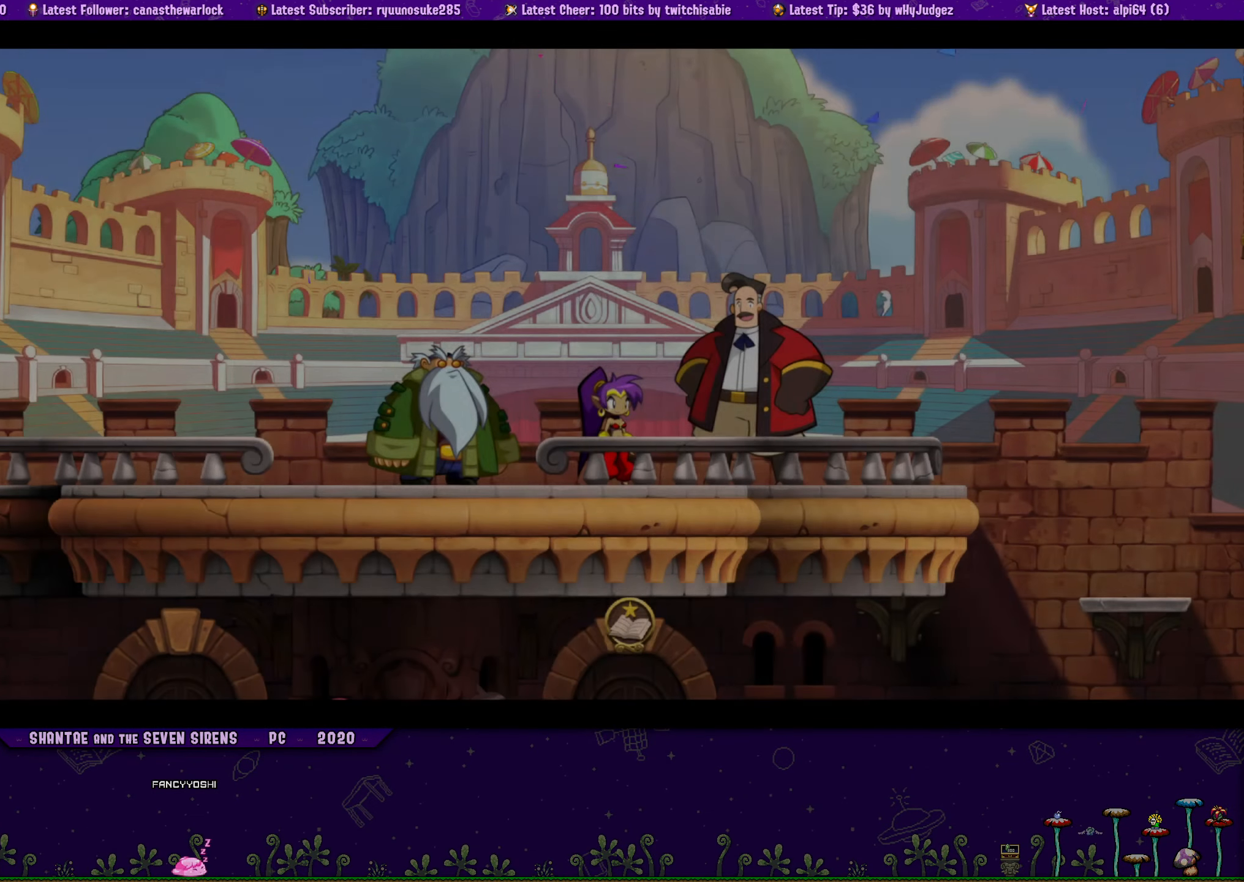
{"buttons": [], "button_events": [[400, "DPAD_RIGHT", "up"]]}
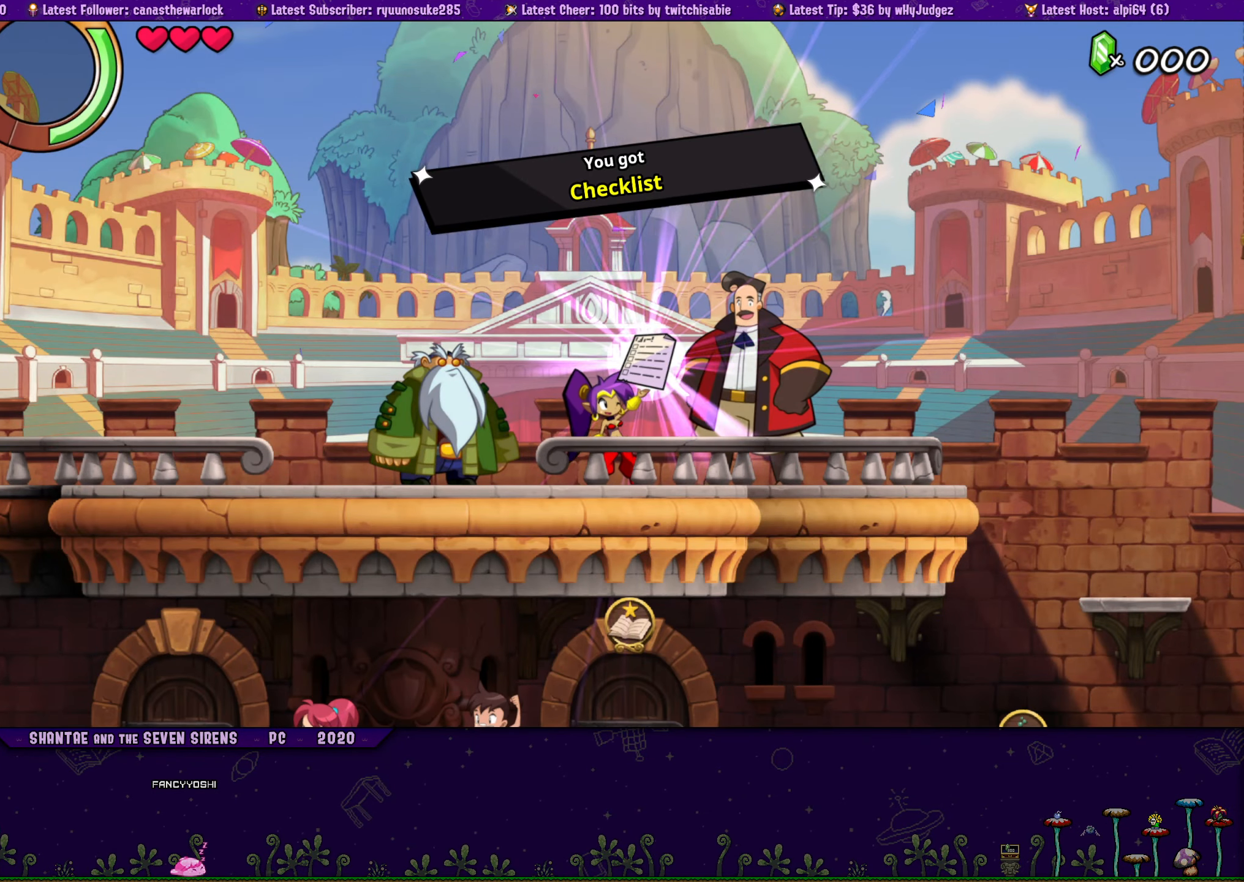
{"buttons": ["DPAD_RIGHT"], "button_events": [[184, "DPAD_RIGHT", "down"]]}
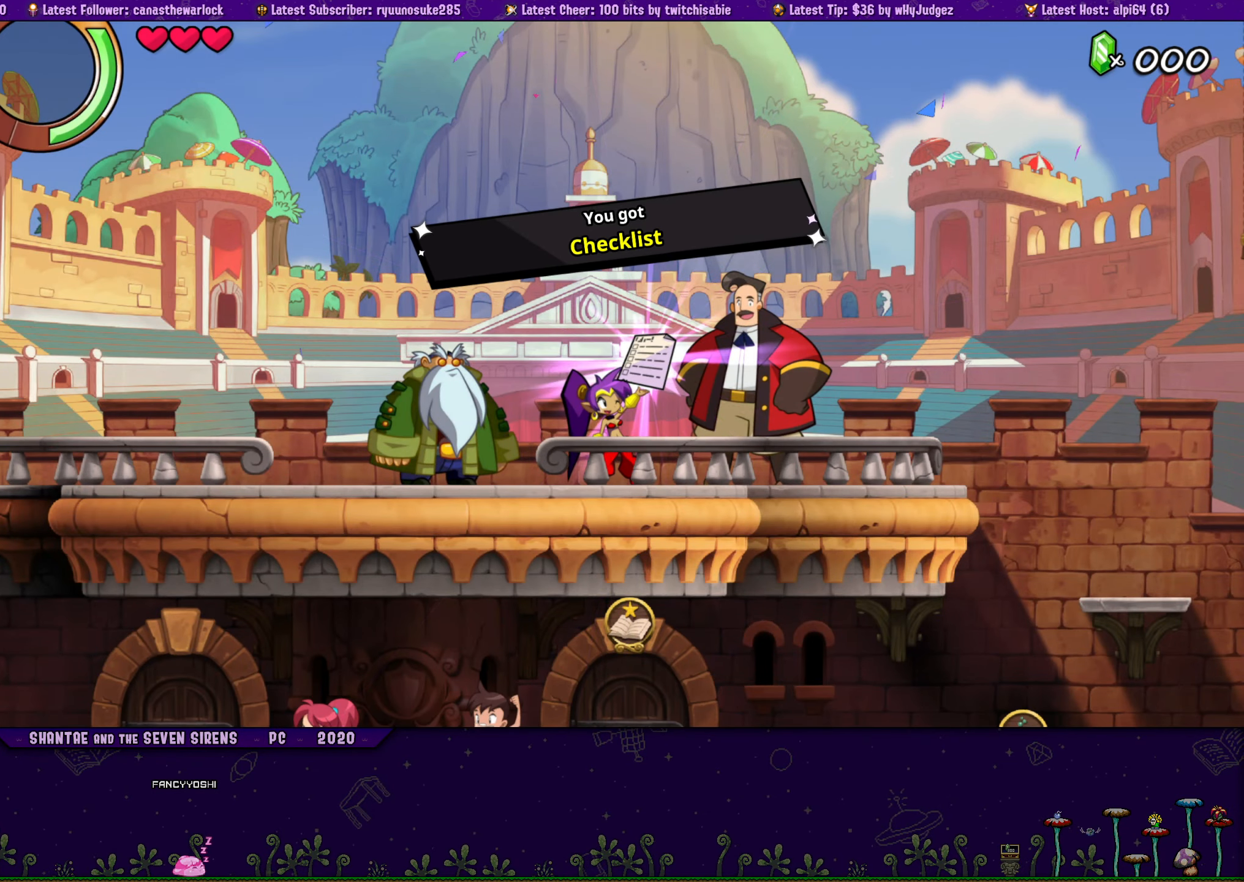
{"buttons": ["DPAD_RIGHT"], "button_events": []}
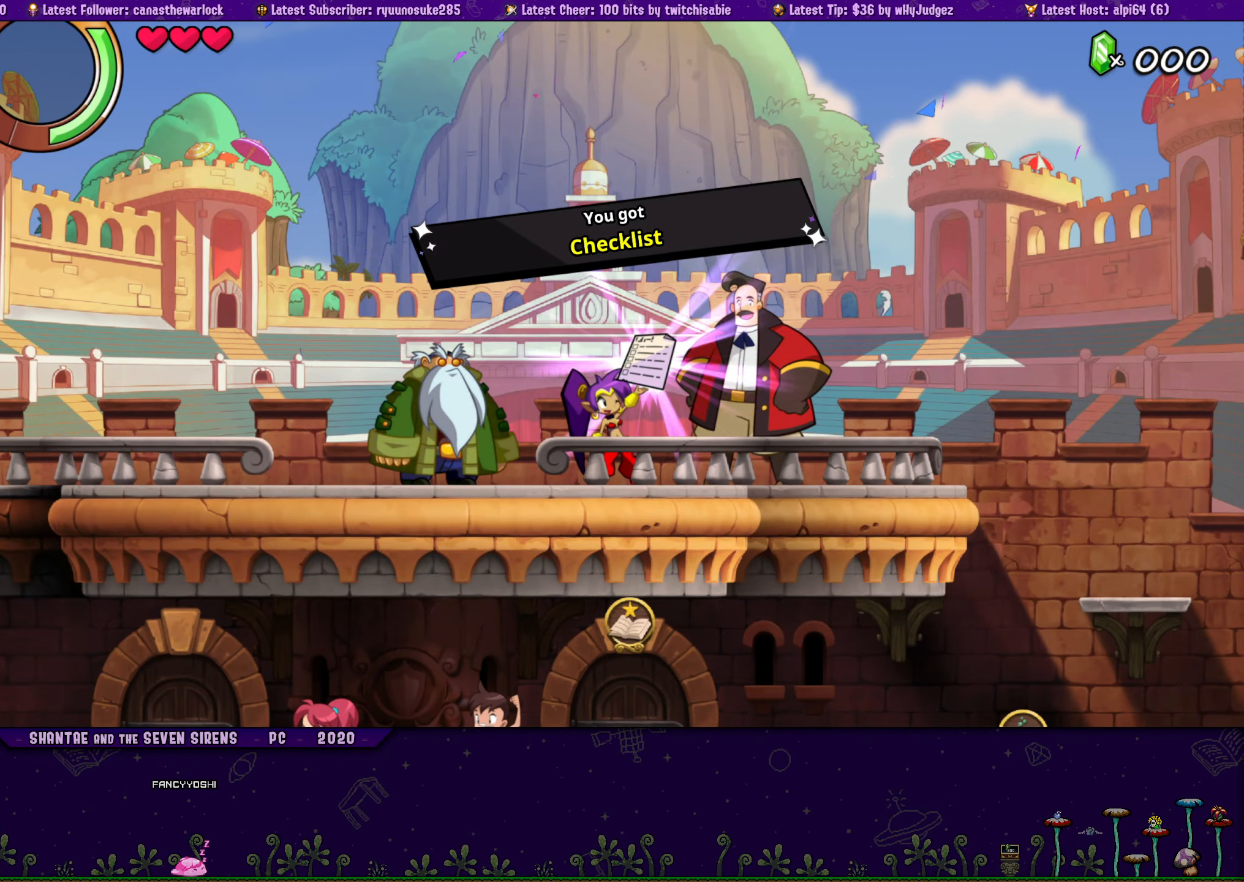
{"buttons": ["DPAD_RIGHT"], "button_events": []}
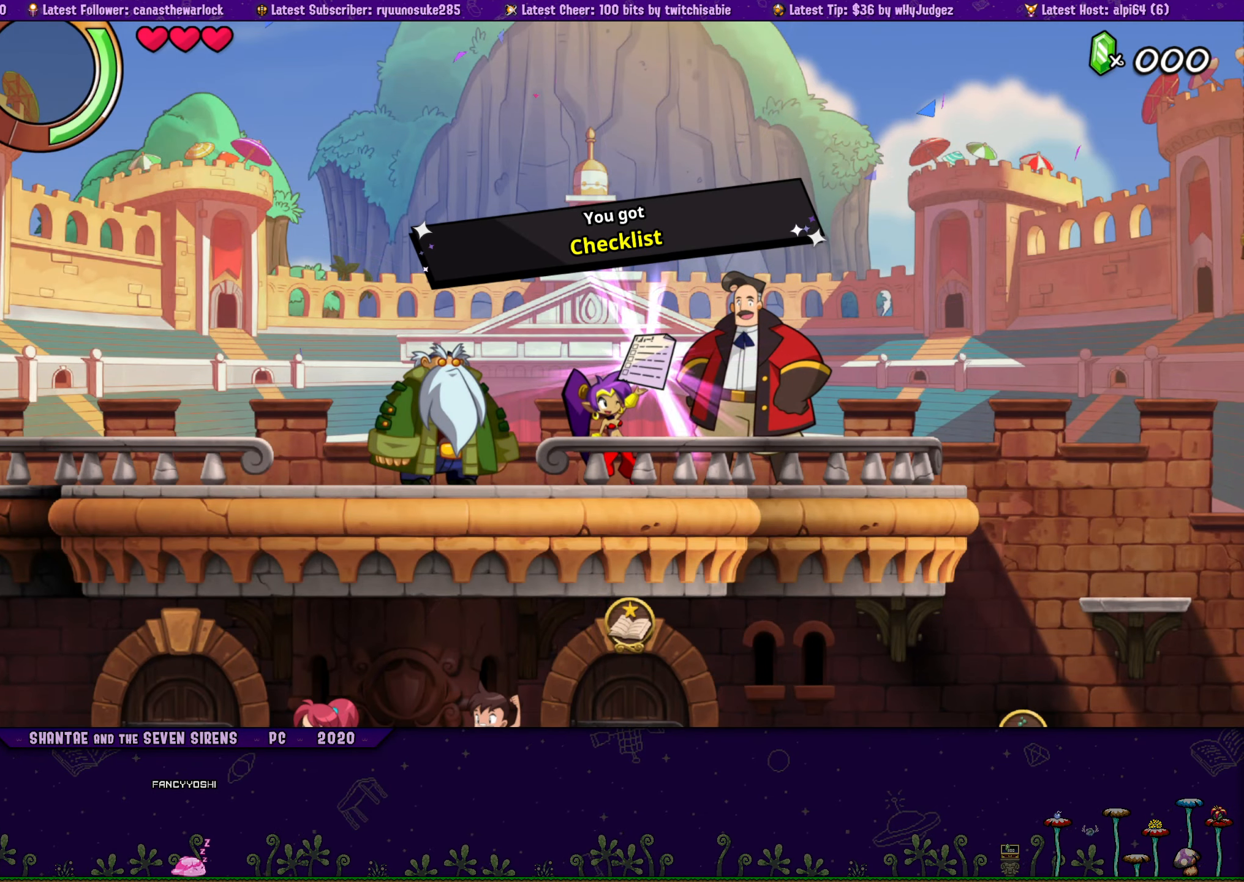
{"buttons": ["DPAD_RIGHT"], "button_events": []}
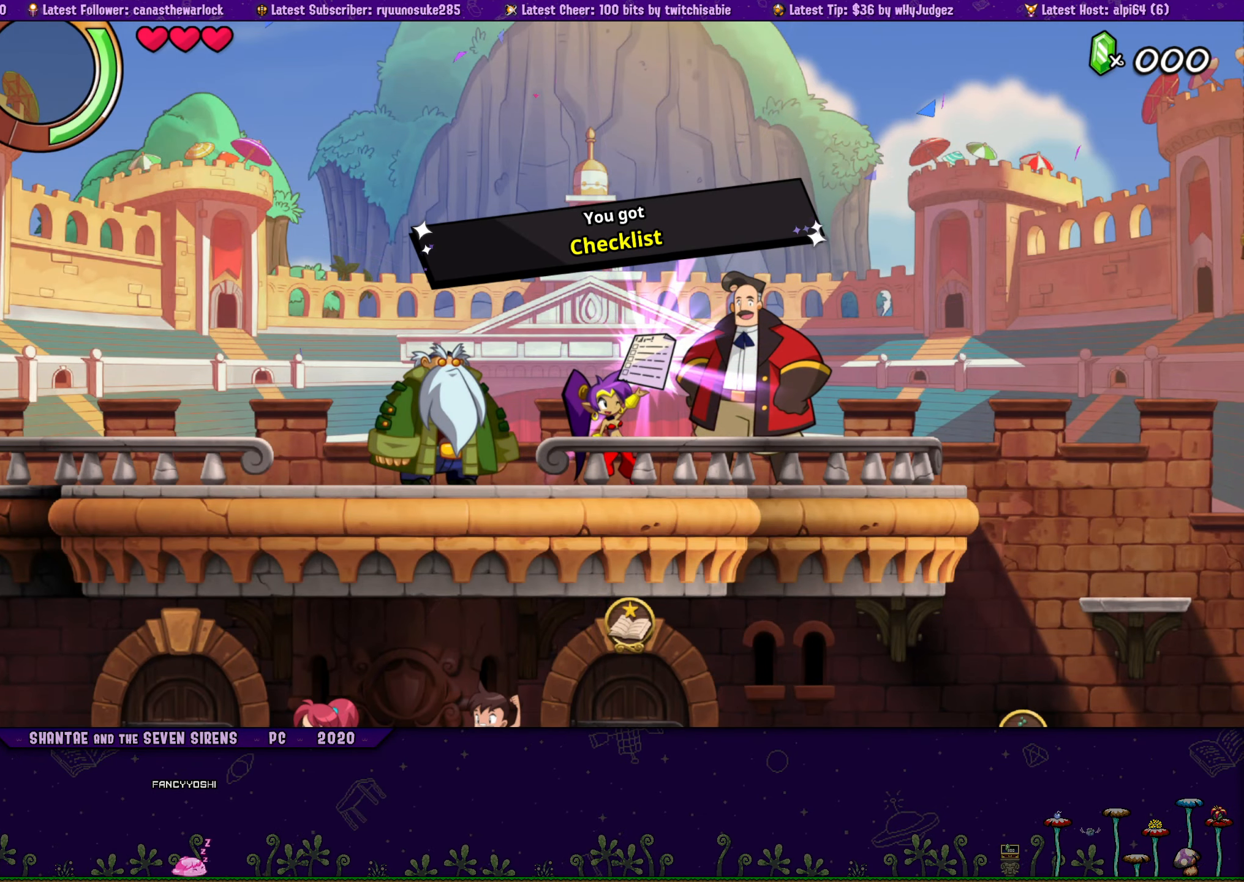
{"buttons": ["DPAD_RIGHT"], "button_events": []}
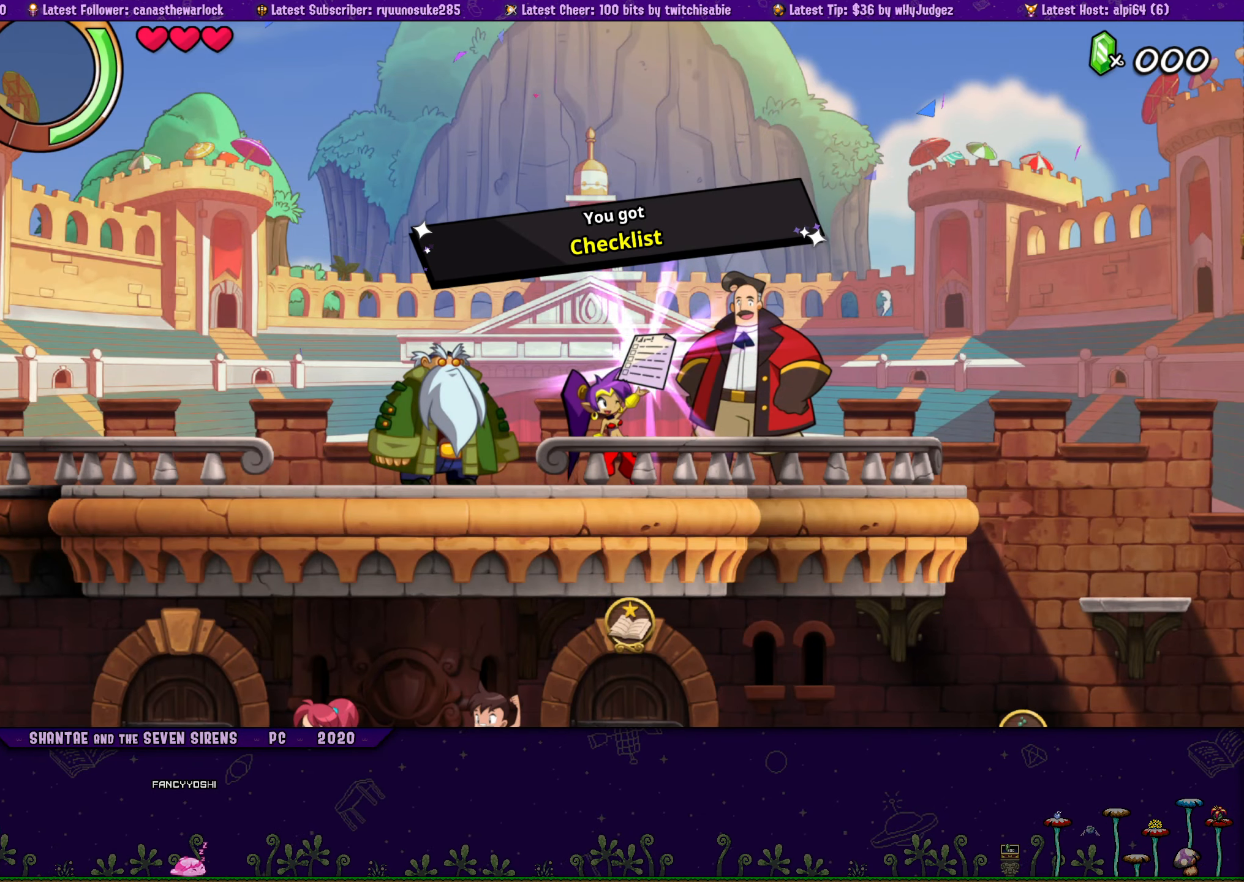
{"buttons": ["DPAD_RIGHT"], "button_events": []}
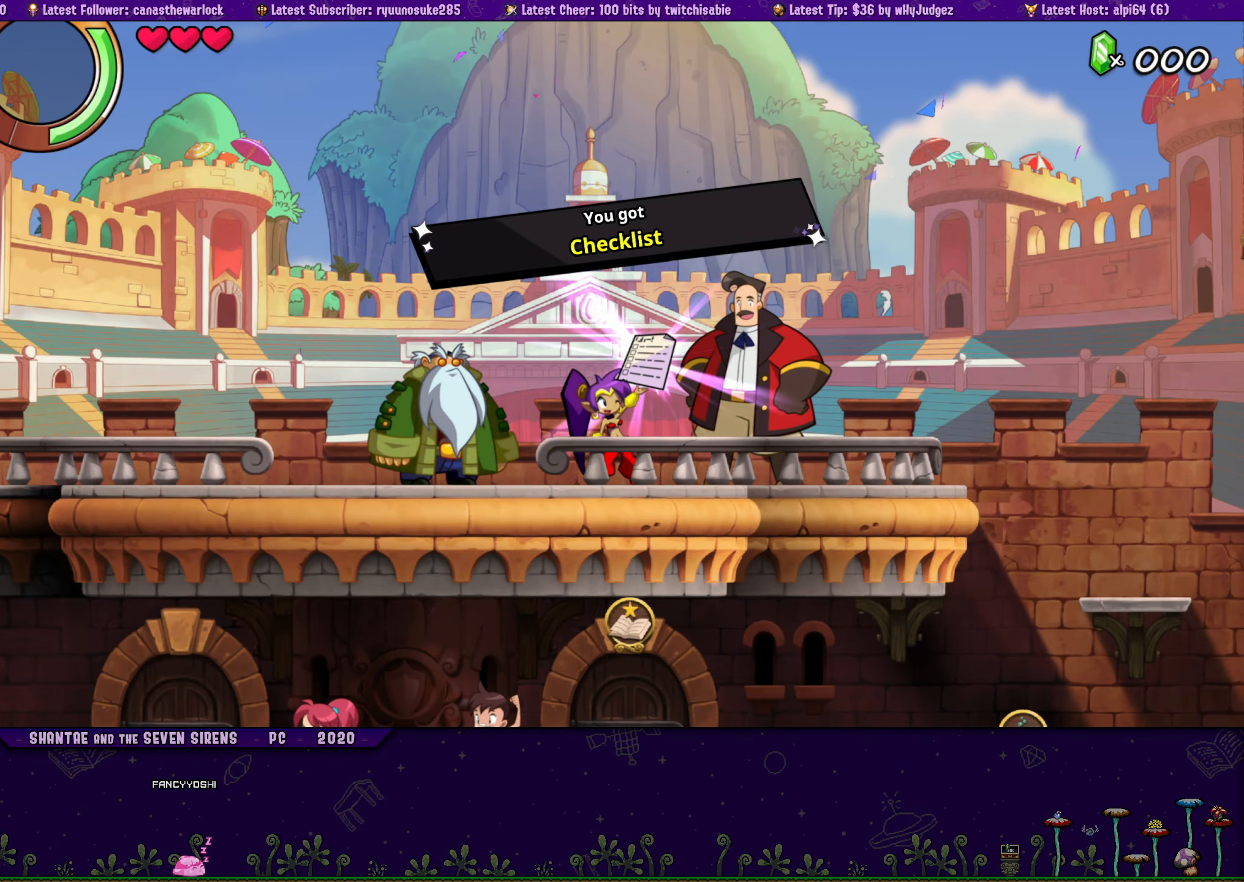
{"buttons": ["DPAD_RIGHT"], "button_events": []}